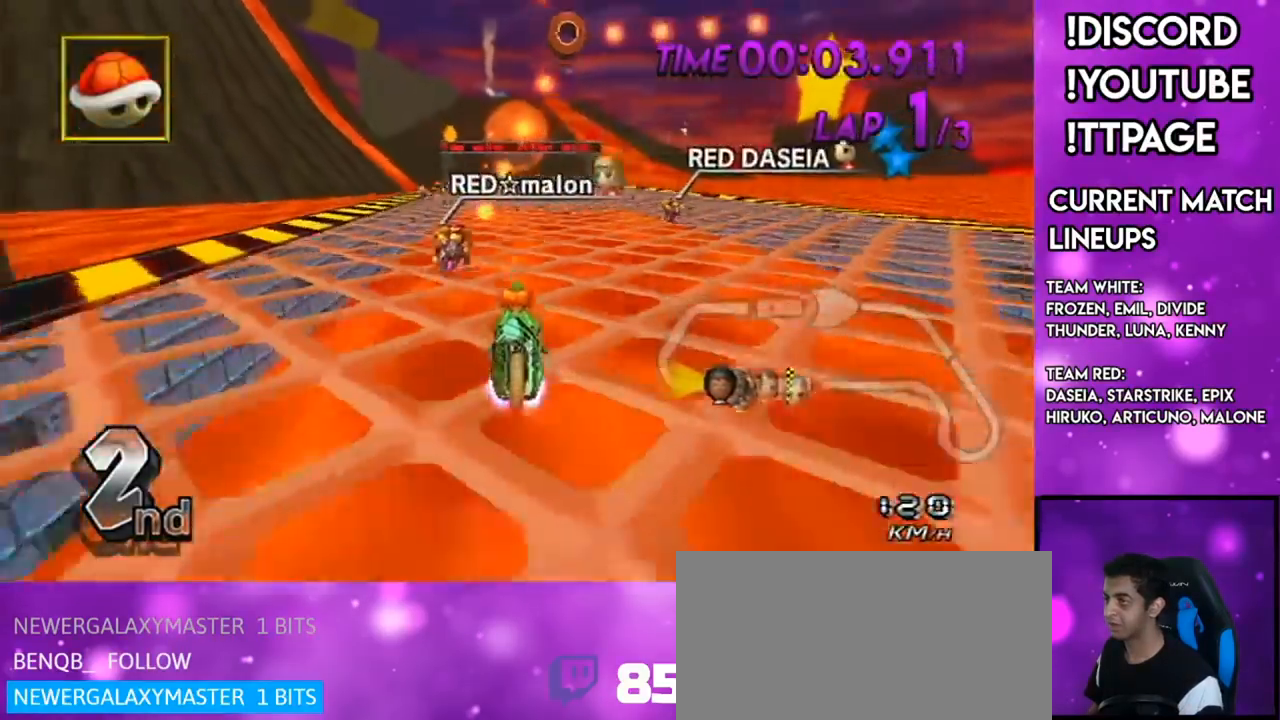
Gameplay with a controller (Nintendo layout); each line is a JSON object with the inputs held at the frame after it. "events" lists button and stick changes between this image and that frame as [ms after this image, input, new state], when the widget could be followed in between. Not read: L1 L3 R3.
{"buttons": ["A", "X"], "left_stick": "right", "right_stick": "center", "events": [[84, "X", "up"], [200, "left_stick", "right"], [451, "X", "down"]]}
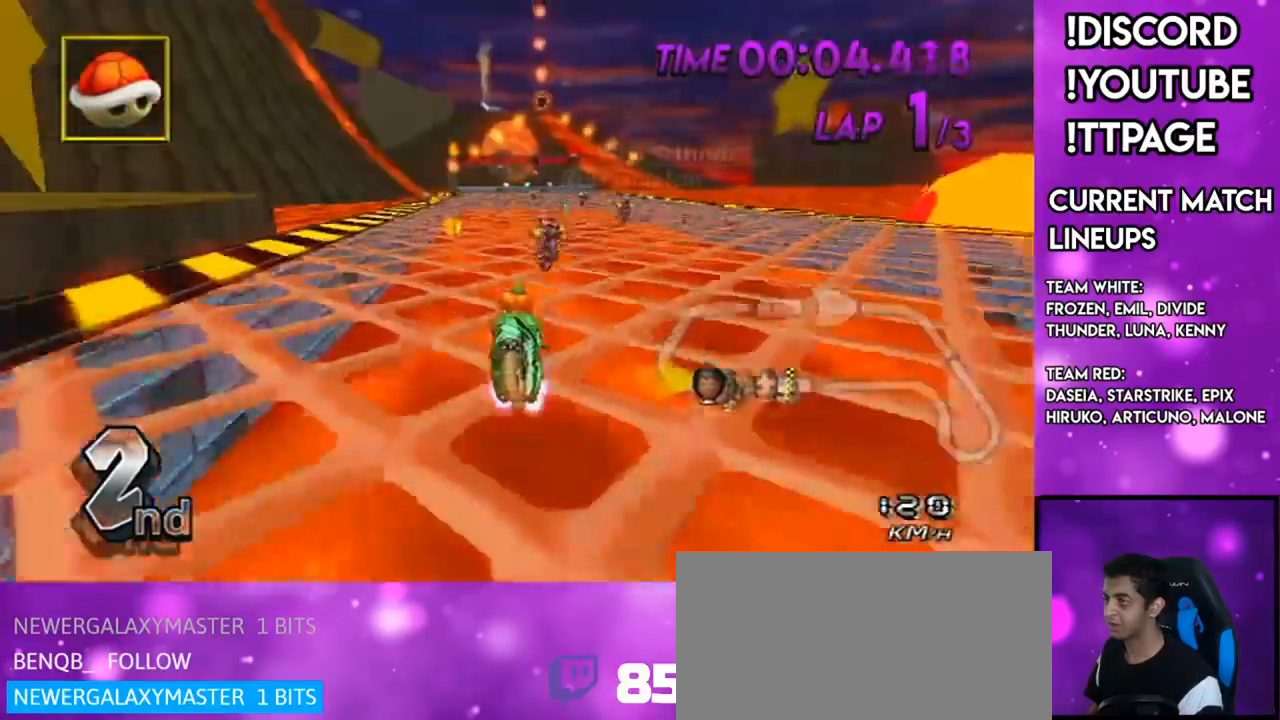
{"buttons": ["A"], "left_stick": "center", "right_stick": "center", "events": [[100, "left_stick", "center"], [133, "X", "up"]]}
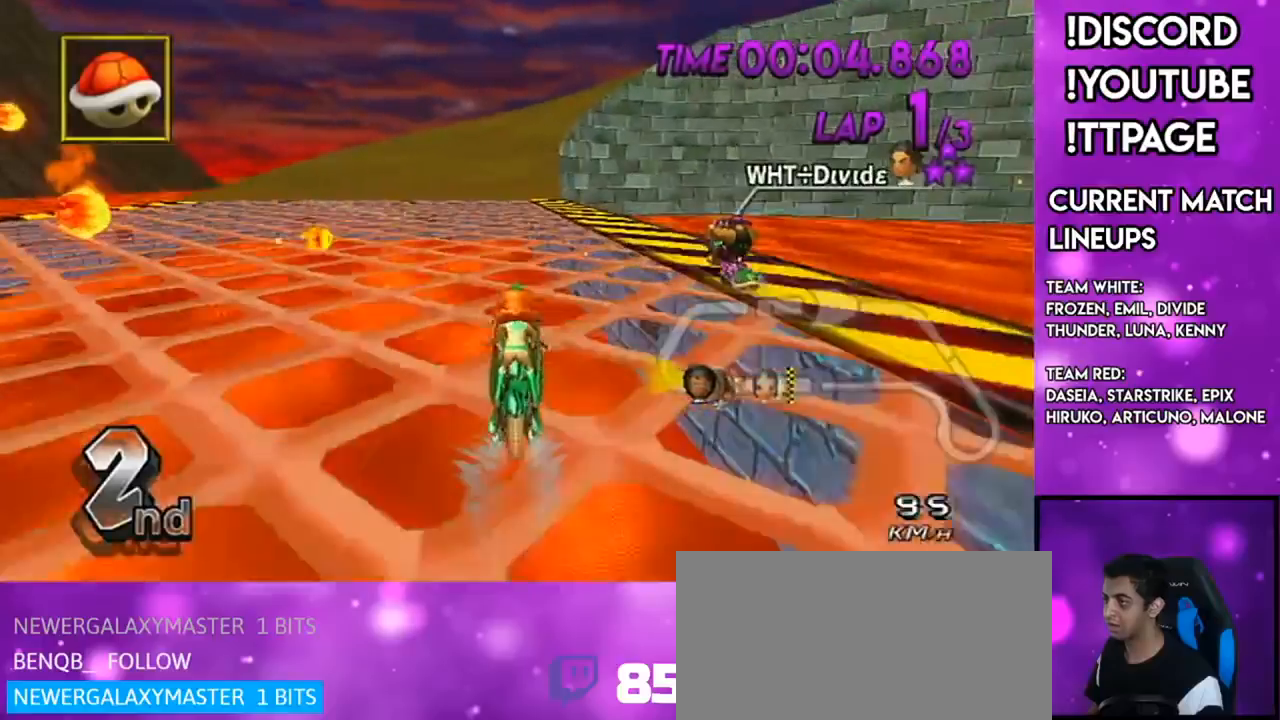
{"buttons": ["A"], "left_stick": "center", "right_stick": "center", "events": [[117, "X", "down"], [301, "X", "up"], [367, "DPAD_UP", "down"], [467, "DPAD_UP", "up"]]}
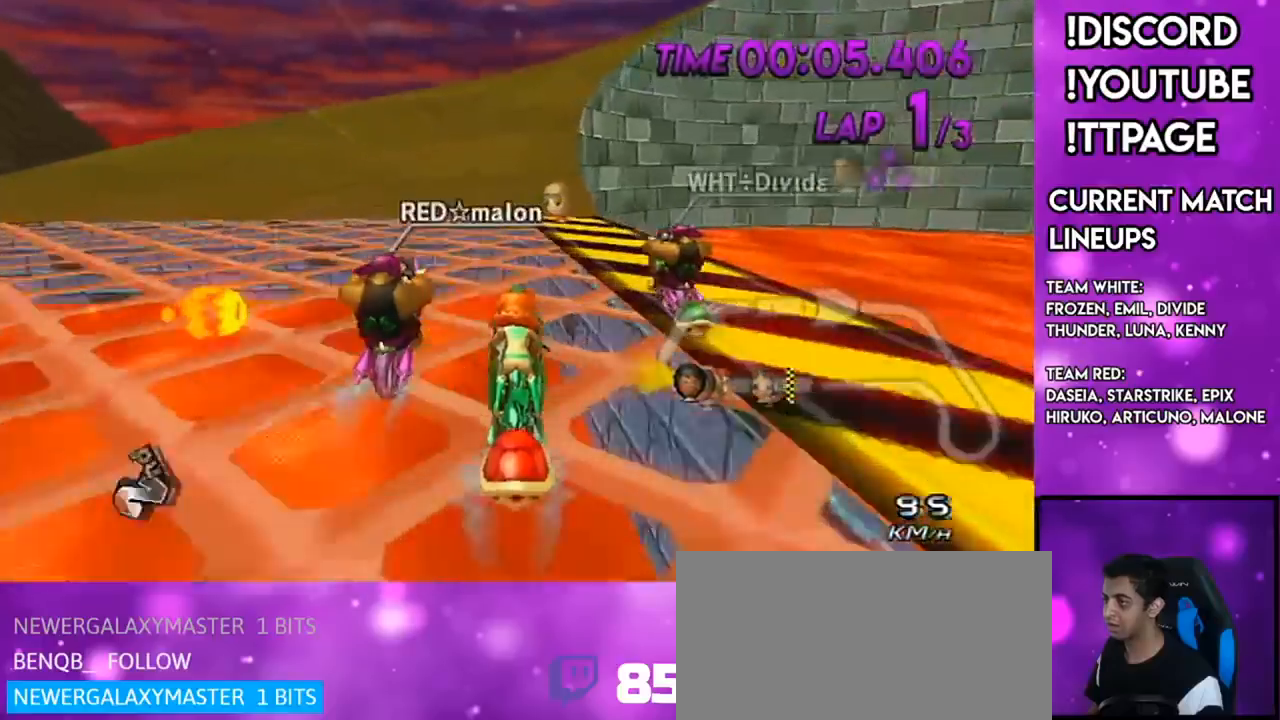
{"buttons": ["A"], "left_stick": "center", "right_stick": "center", "events": [[66, "R1", "down"], [333, "left_stick", "left"], [383, "R1", "up"], [434, "left_stick", "center"]]}
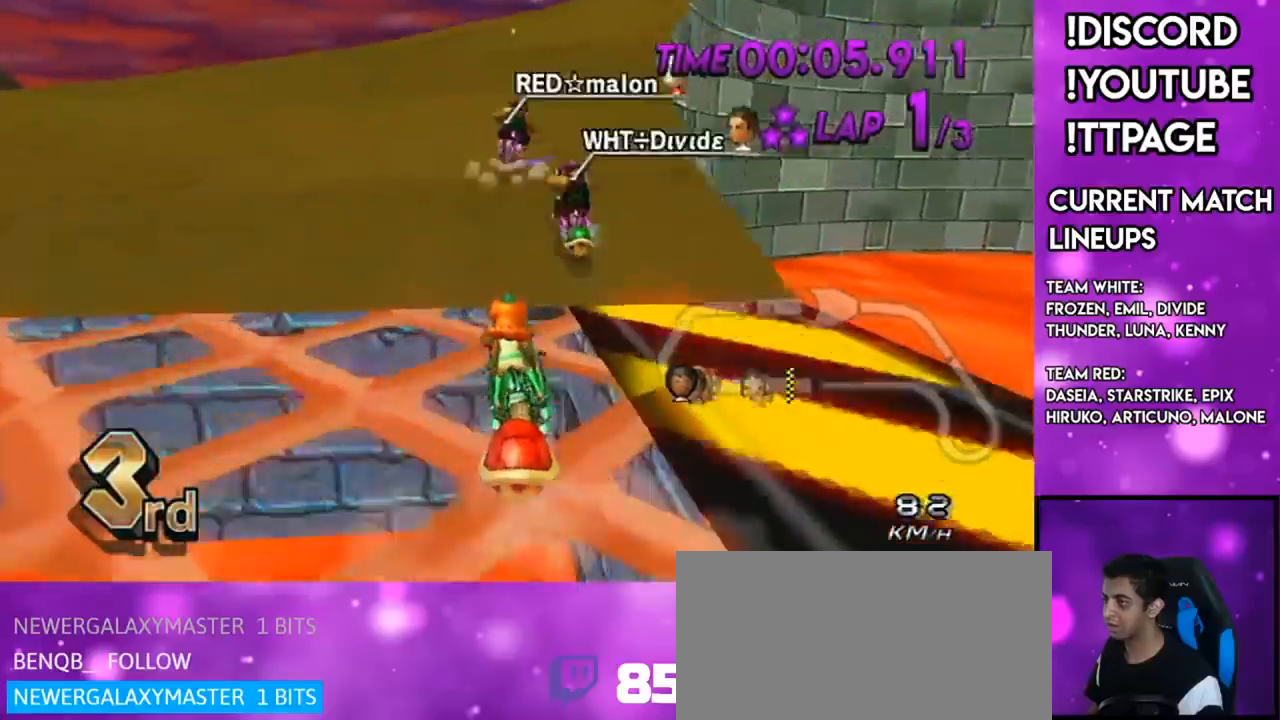
{"buttons": ["A", "R1"], "left_stick": "up-right", "right_stick": "center", "events": [[150, "R1", "down"], [167, "left_stick", "up-right"]]}
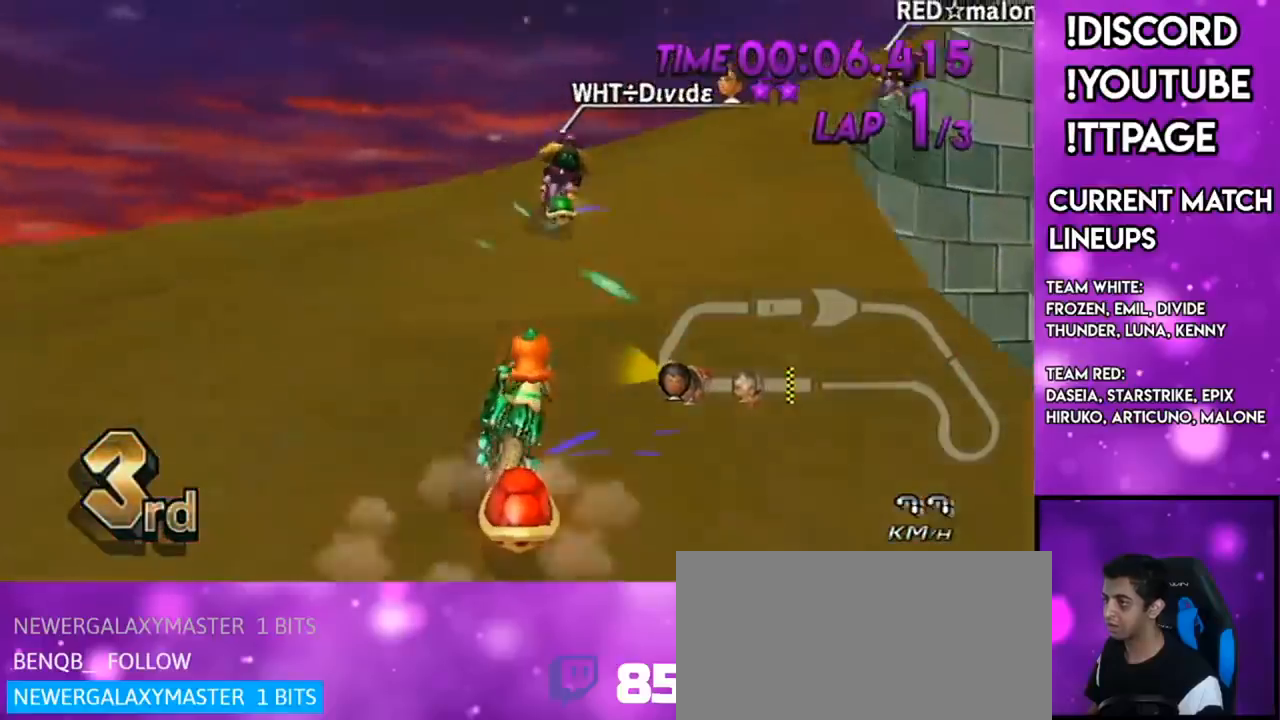
{"buttons": ["A", "R1"], "left_stick": "center", "right_stick": "center", "events": [[383, "left_stick", "center"]]}